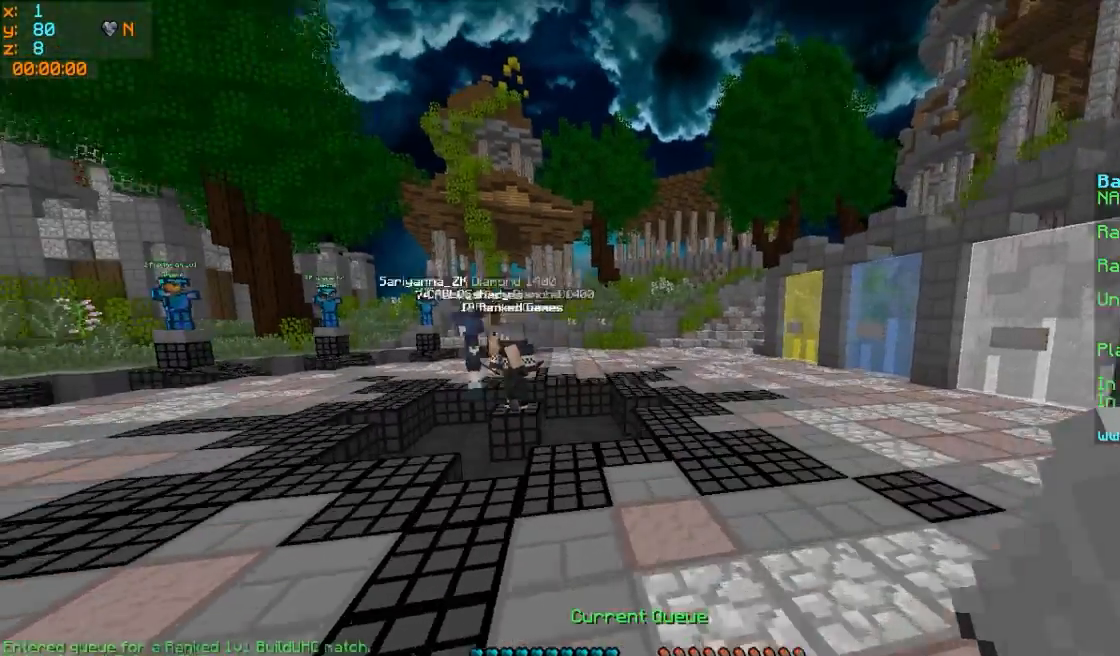
Gameplay with keyboard and mouse; each line is a JSON object with the keys and mouse buttons held at the frame after it. "events" lists presses ("down") and releases ("up") of "a", "d", "s", "w", "mouse_left" and "mouse_right" between this image and that frame as [ms after this image, input, new state], when the widget could be followed in between. "mouse_left", "mouse_right" = the "left", "right" buttons of the "mouse" list. No other keys are recorded. Fast repeated clicks can show as one long hold. Mouse movement is not recorded.
{"keys": ["w"], "mouse": [], "events": [[17, "mouse_right", "up"], [117, "mouse_right", "down"], [167, "mouse_right", "up"], [267, "mouse_right", "down"], [317, "mouse_right", "up"], [417, "mouse_right", "down"], [467, "mouse_right", "up"]]}
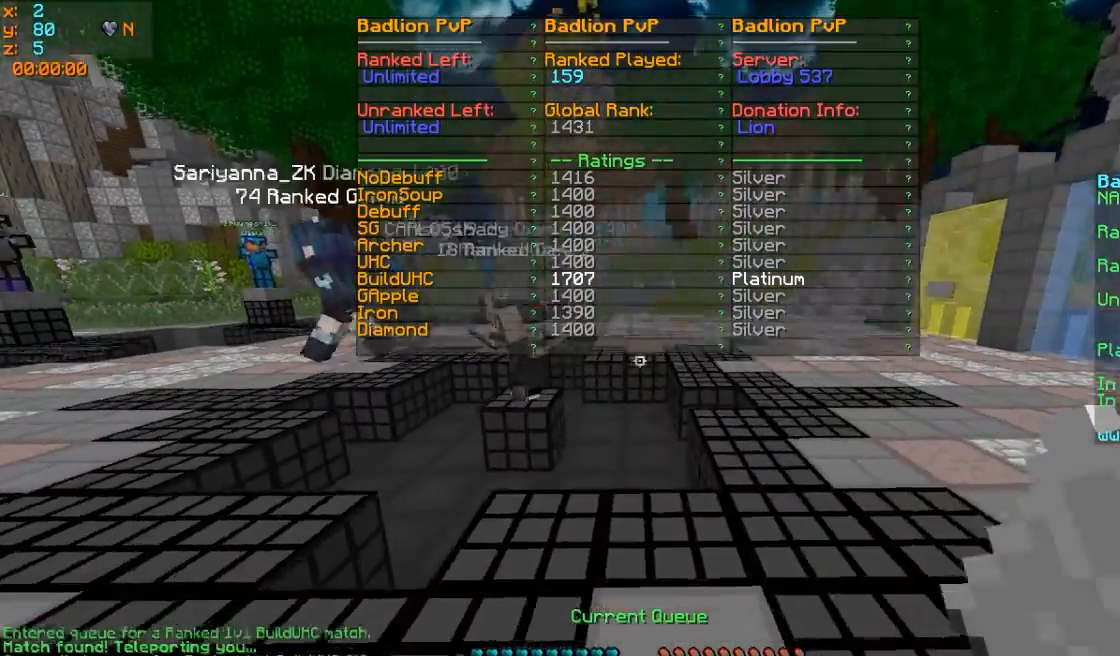
{"keys": ["w"], "mouse": [], "events": [[67, "mouse_right", "down"], [117, "mouse_right", "up"]]}
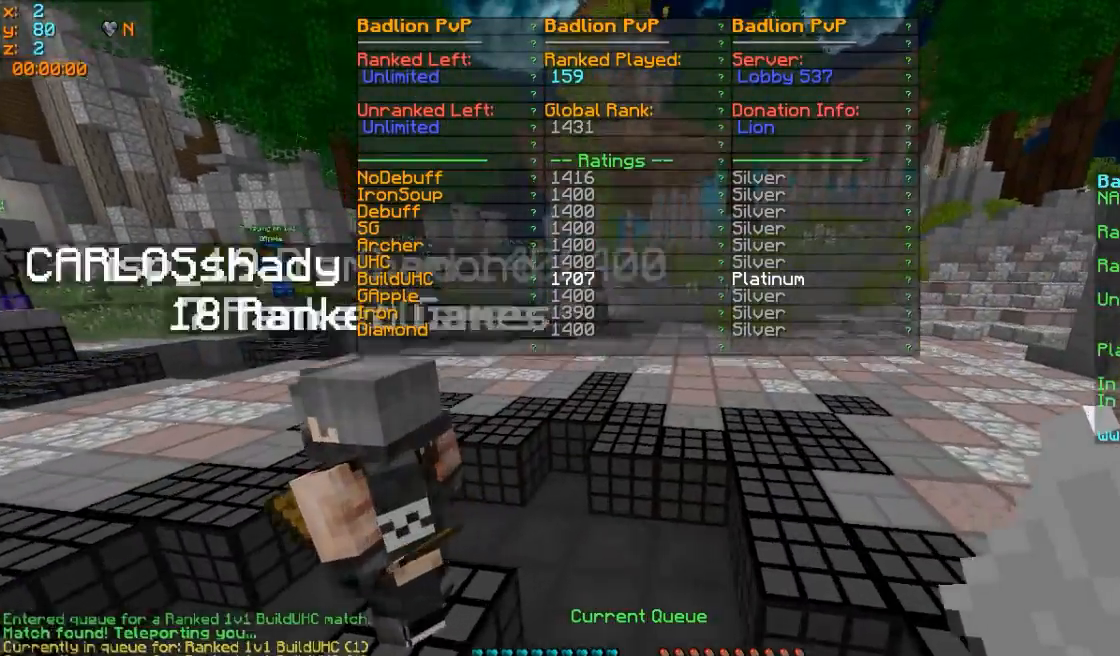
{"keys": ["w"], "mouse": [], "events": []}
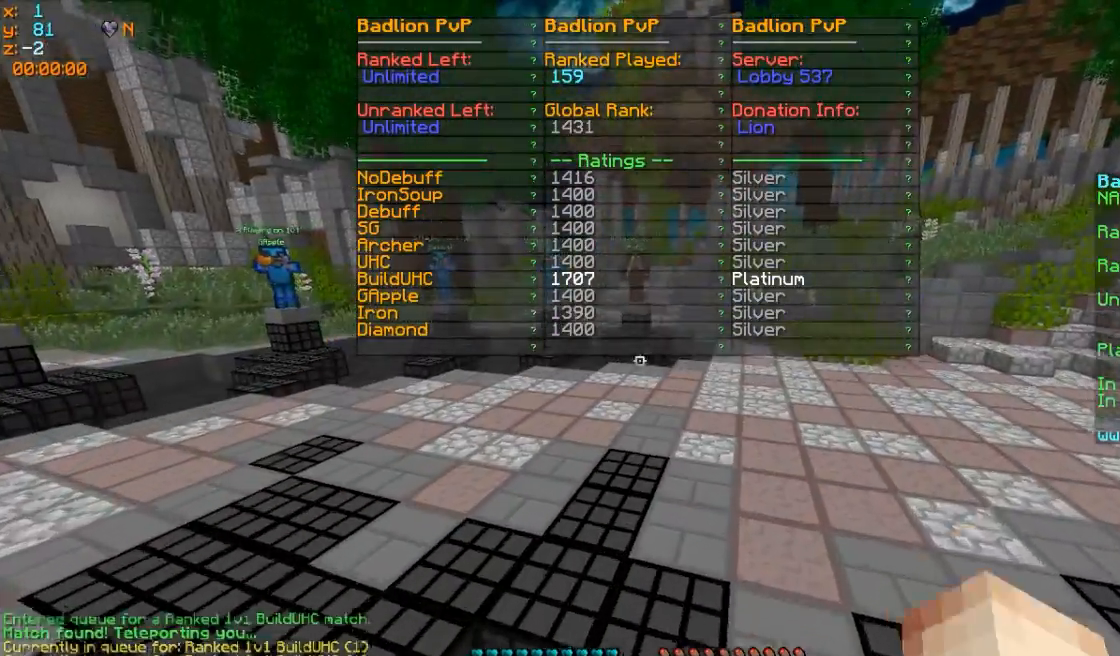
{"keys": ["w"], "mouse": [], "events": []}
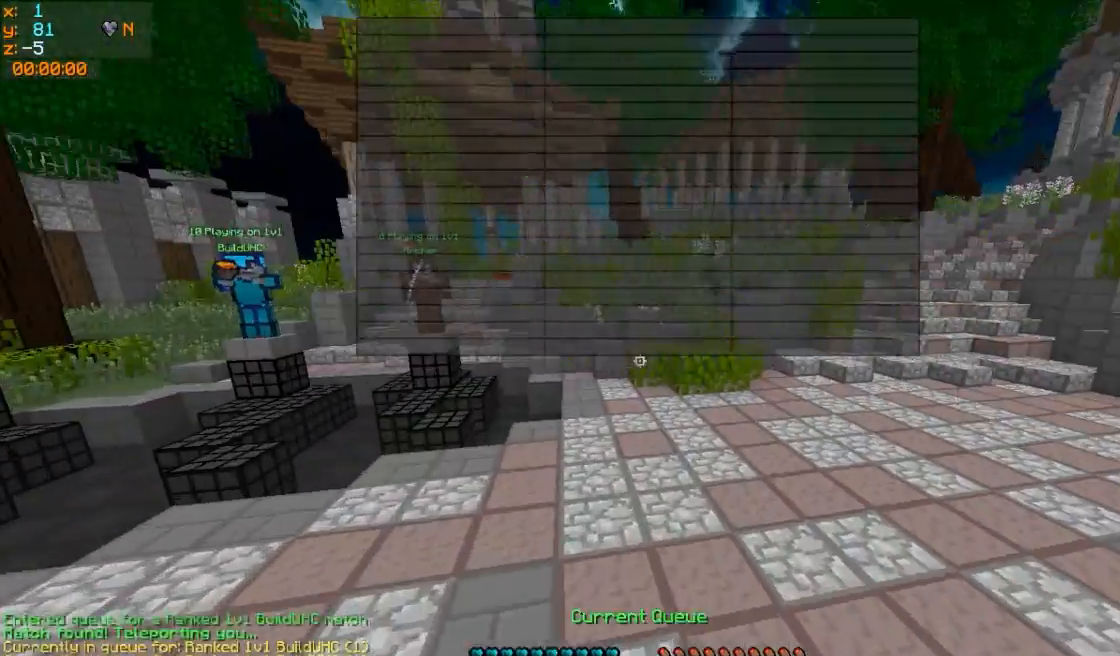
{"keys": [], "mouse": []}
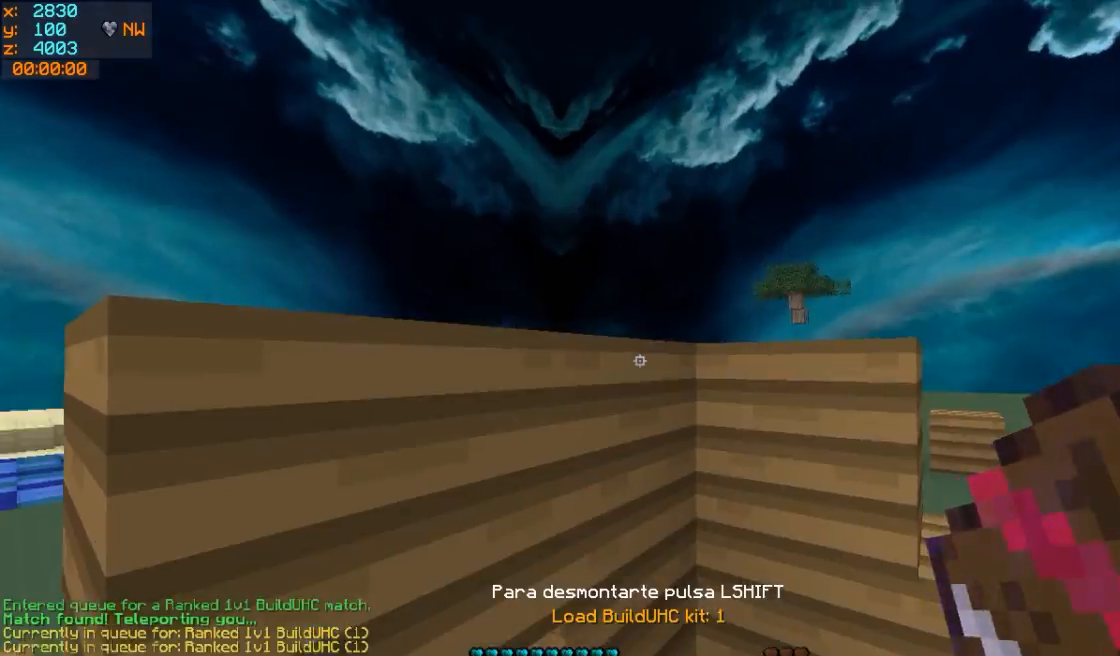
{"keys": [], "mouse": [], "events": [[317, "mouse_right", "down"], [467, "mouse_right", "up"]]}
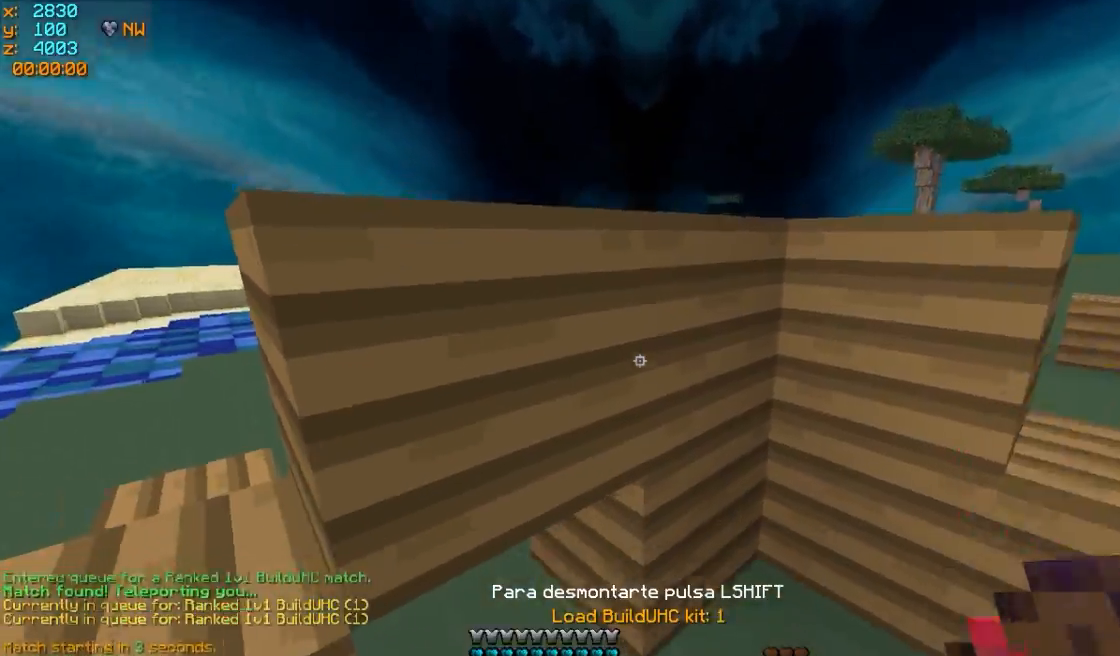
{"keys": ["s"], "mouse": ["right"], "events": [[217, "s", "down"], [467, "mouse_right", "down"]]}
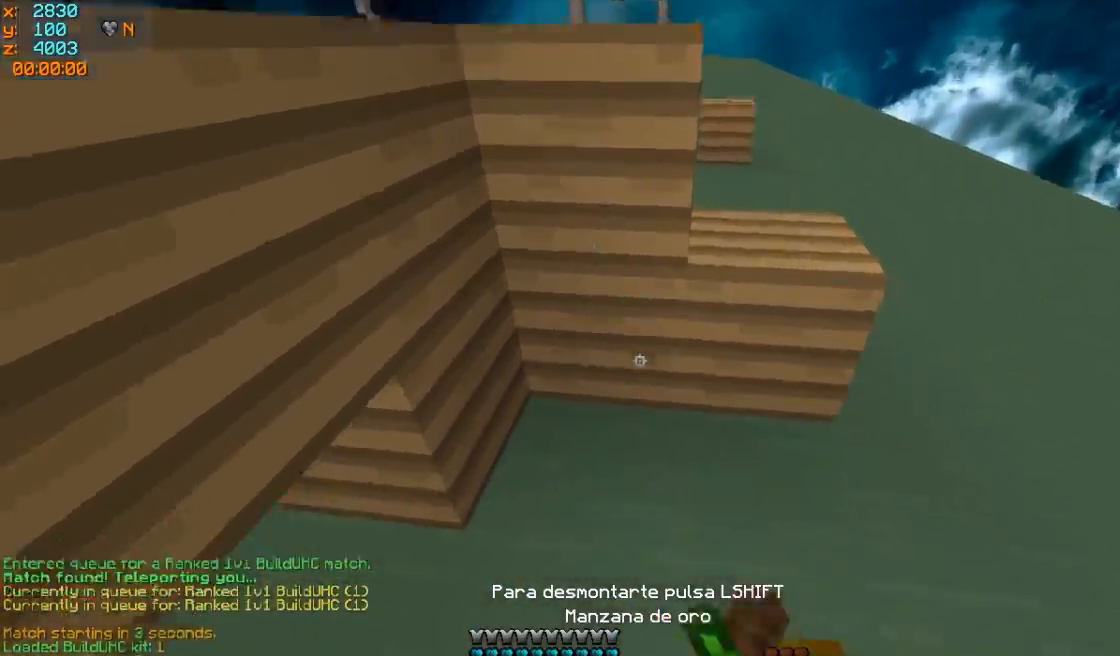
{"keys": [], "mouse": ["right"], "events": [[17, "mouse_left", "down"], [17, "s", "up"], [117, "mouse_left", "up"], [217, "mouse_left", "down"], [267, "mouse_left", "up"]]}
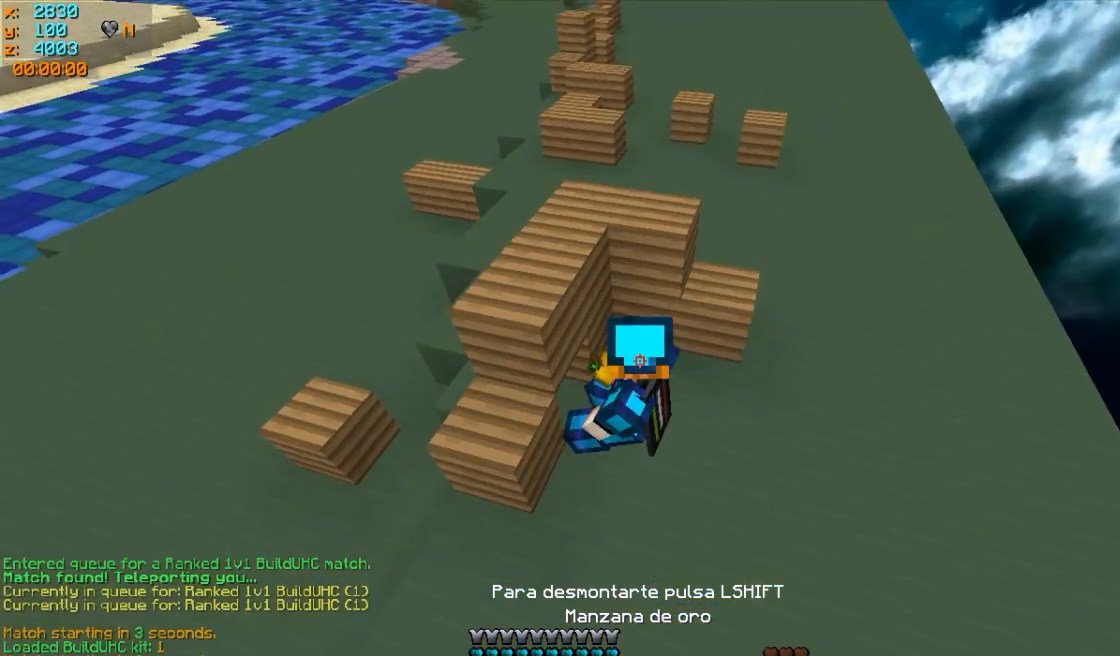
{"keys": [], "mouse": ["right"], "events": [[17, "mouse_left", "down"], [117, "mouse_left", "up"], [217, "mouse_left", "down"], [367, "mouse_left", "up"]]}
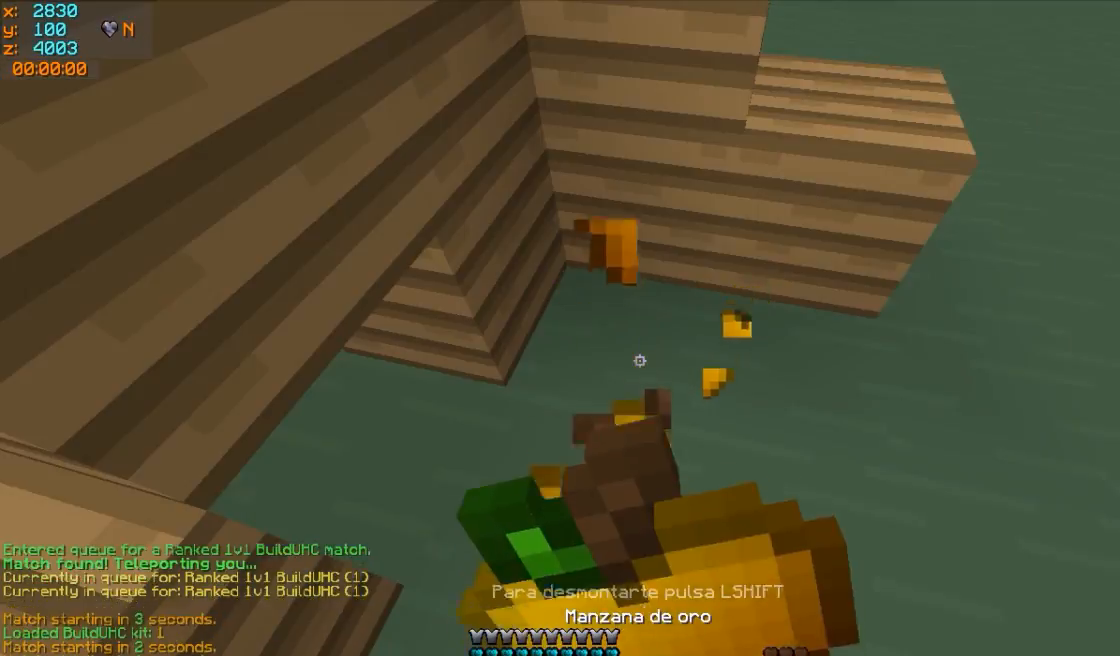
{"keys": ["w"], "mouse": ["left", "right"], "events": [[17, "mouse_left", "down"], [117, "w", "down"], [167, "mouse_left", "up"], [217, "mouse_left", "down"], [367, "mouse_left", "up"], [417, "mouse_left", "down"]]}
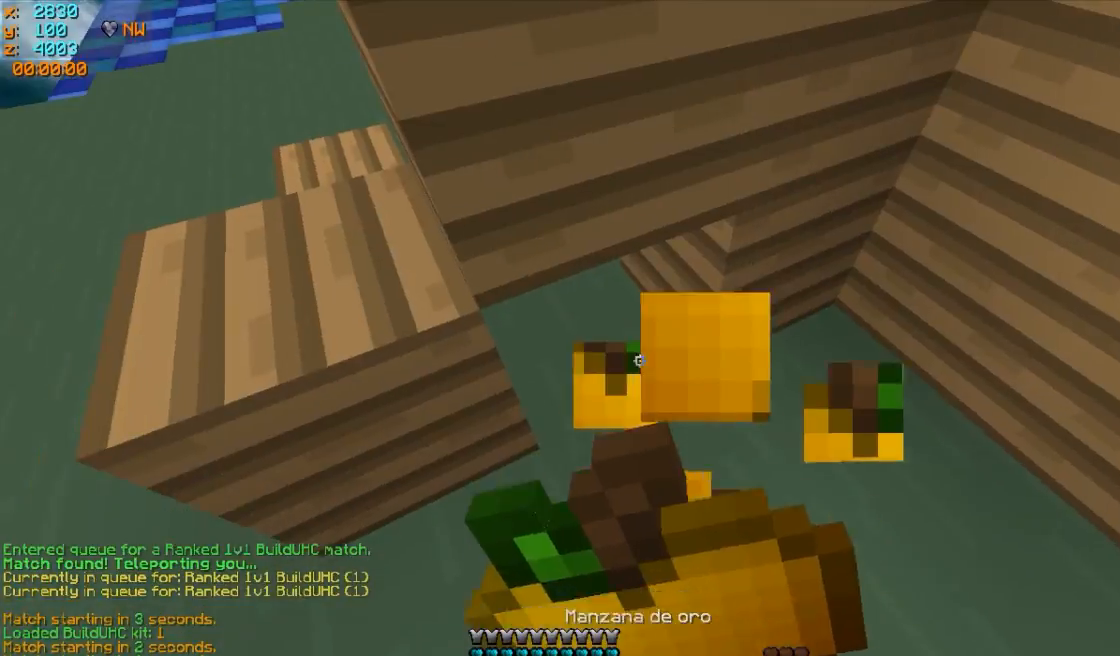
{"keys": ["w"], "mouse": ["left", "right"], "events": [[67, "mouse_left", "up"], [167, "mouse_left", "down"], [267, "mouse_left", "up"], [367, "mouse_left", "down"]]}
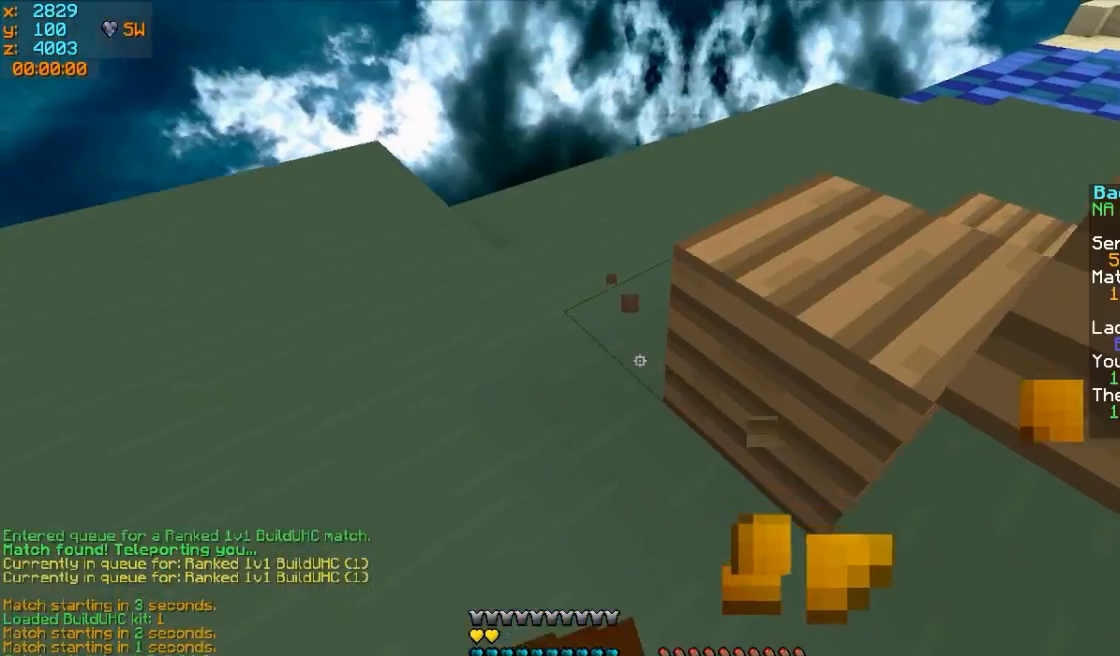
{"keys": ["a", "w"], "mouse": [], "events": [[17, "mouse_left", "up"], [117, "a", "down"], [117, "mouse_right", "up"]]}
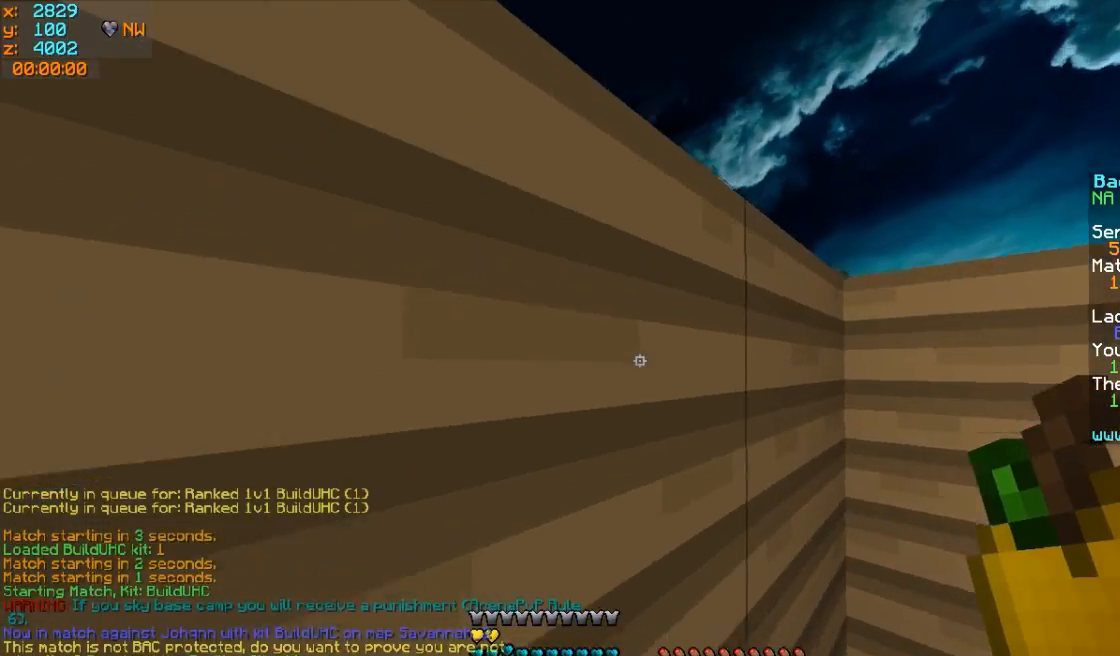
{"keys": ["a", "w"], "mouse": [], "events": [[17, "w", "up"], [467, "w", "down"]]}
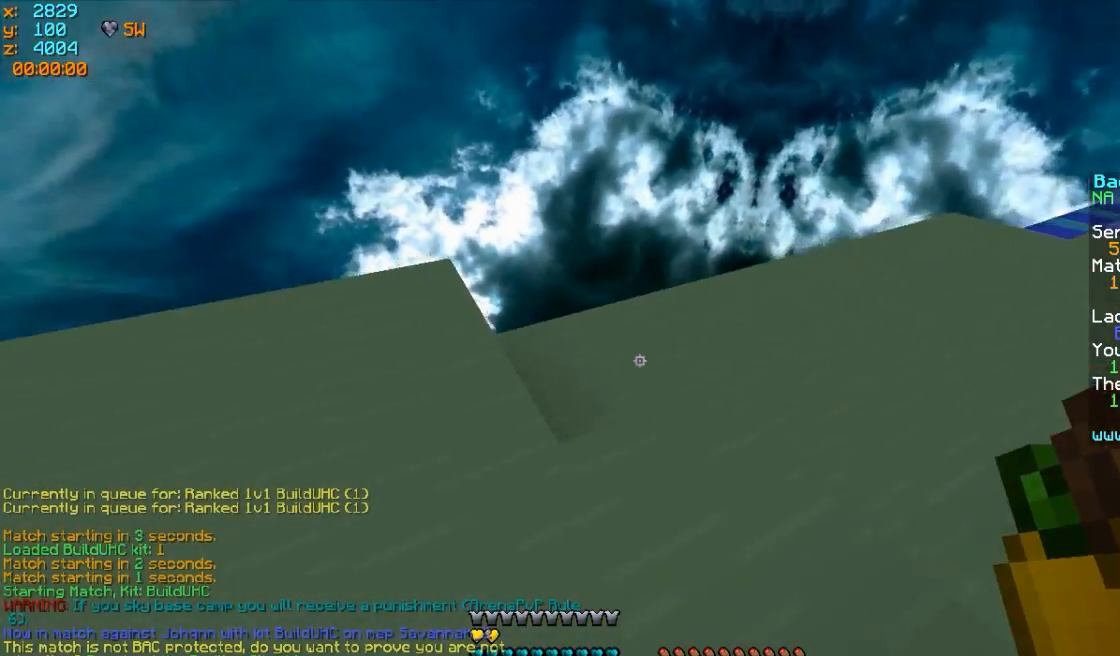
{"keys": ["w"], "mouse": [], "events": [[117, "a", "up"]]}
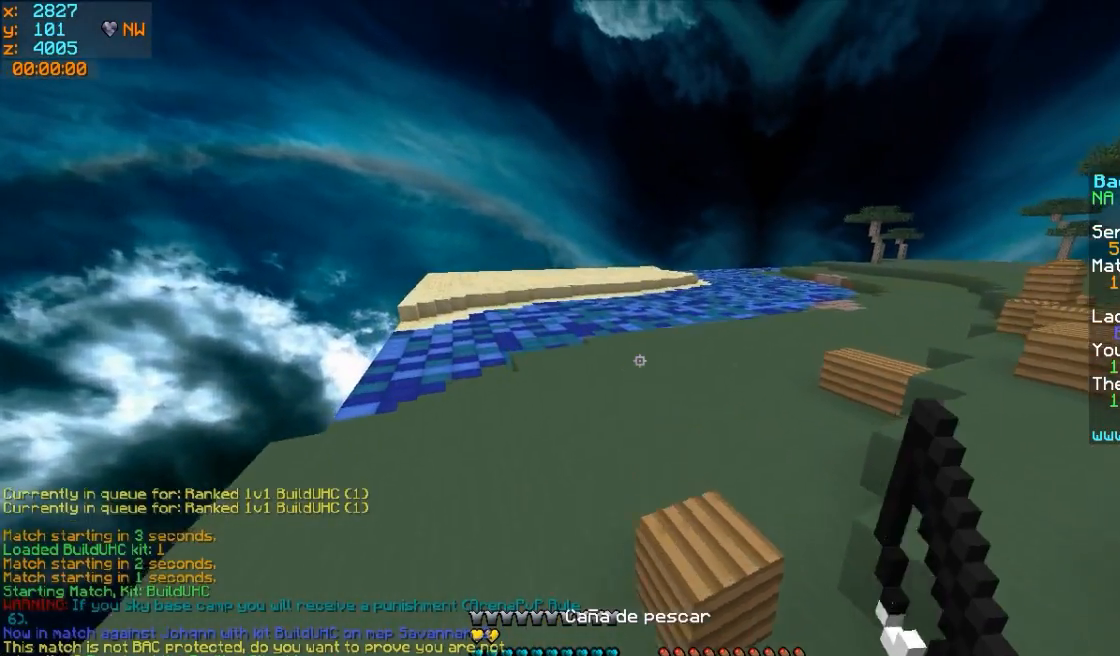
{"keys": ["a", "w"], "mouse": [], "events": [[417, "a", "down"]]}